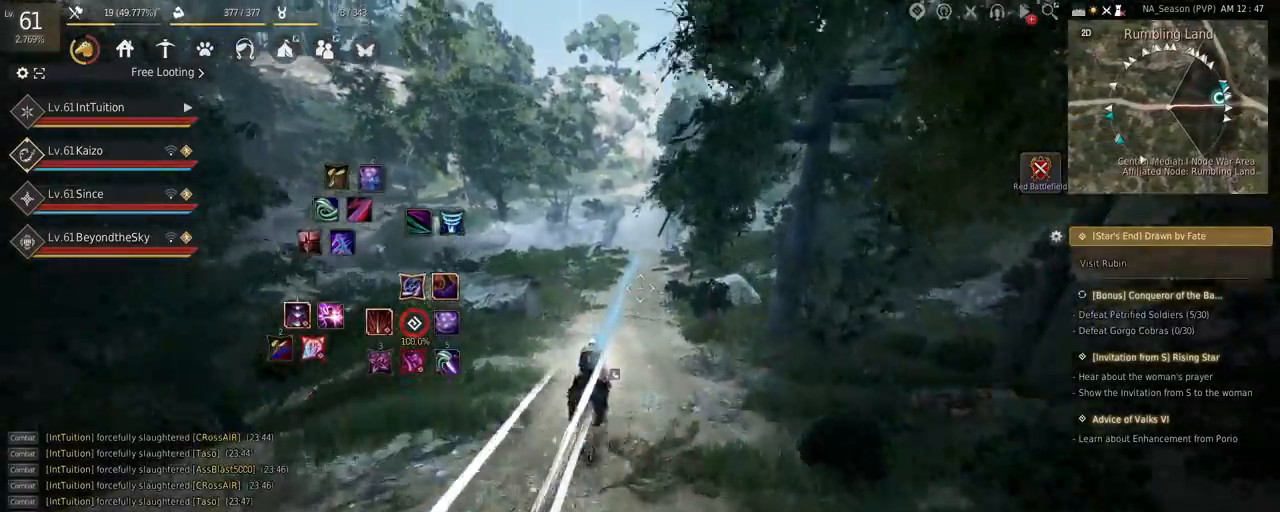
Gameplay with keyboard and mouse; each line is a JSON object with the keys and mouse buttons held at the frame after it. "events" lists presses ("down") and releases ("up") of "a", "d", "e", "f", "q", "r", "s", "shift", "space", "tab", "w", "mouse_left" and "mouse_right" between this image and that frame as [ms after this image, input, new state], when the widget could be followed in between. "mouse_left", "mouse_right" = the "left", "right" buttons of the "mouse" list. No other keys are recorded. Mouse movement is not recorded.
{"keys": ["a", "f", "shift"], "mouse": [], "events": [[234, "s", "down"], [300, "s", "up"], [434, "w", "down"], [500, "w", "up"]]}
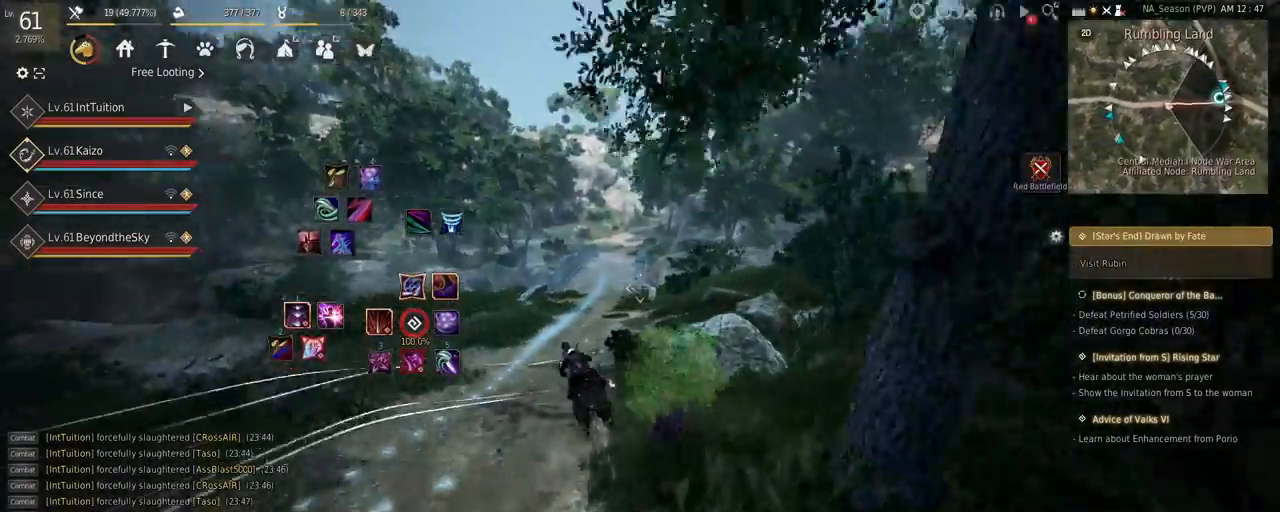
{"keys": ["a", "f", "shift"], "mouse": [], "events": []}
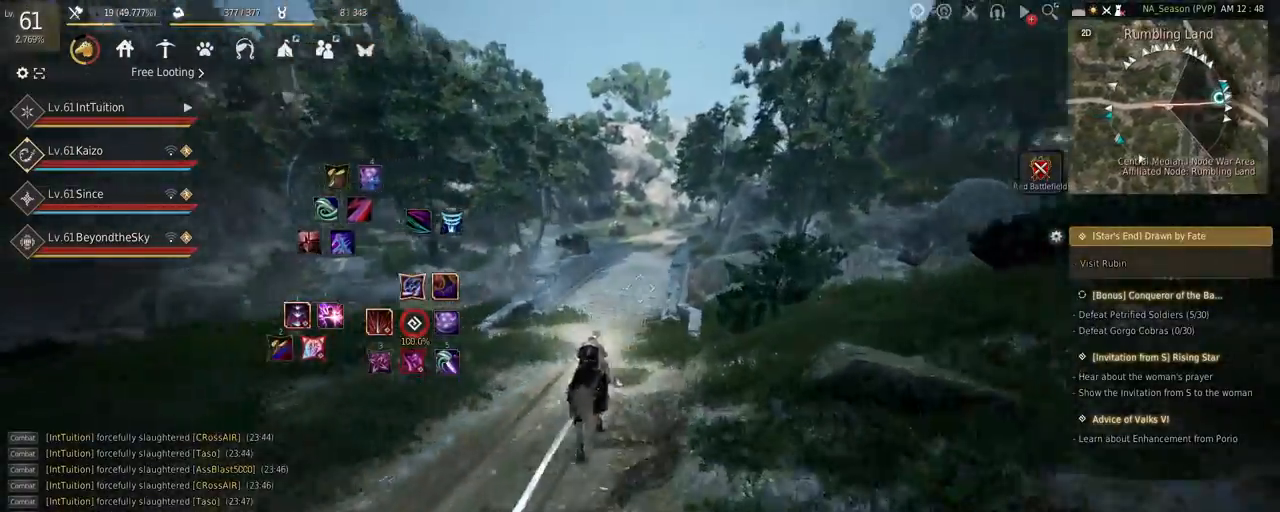
{"keys": ["a", "f", "shift"], "mouse": [], "events": []}
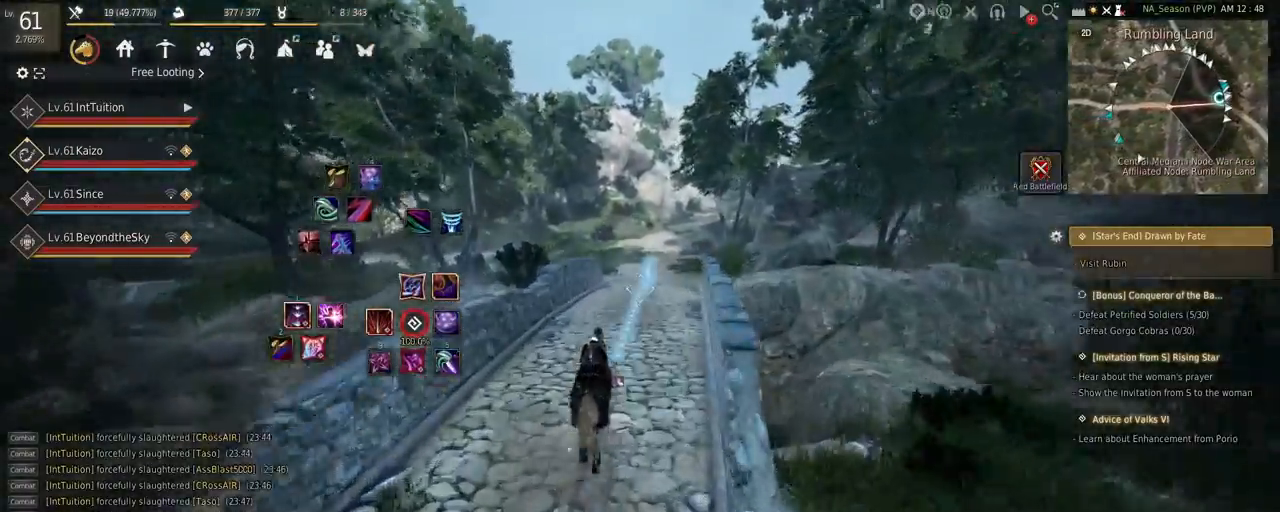
{"keys": ["a", "f", "shift"], "mouse": [], "events": []}
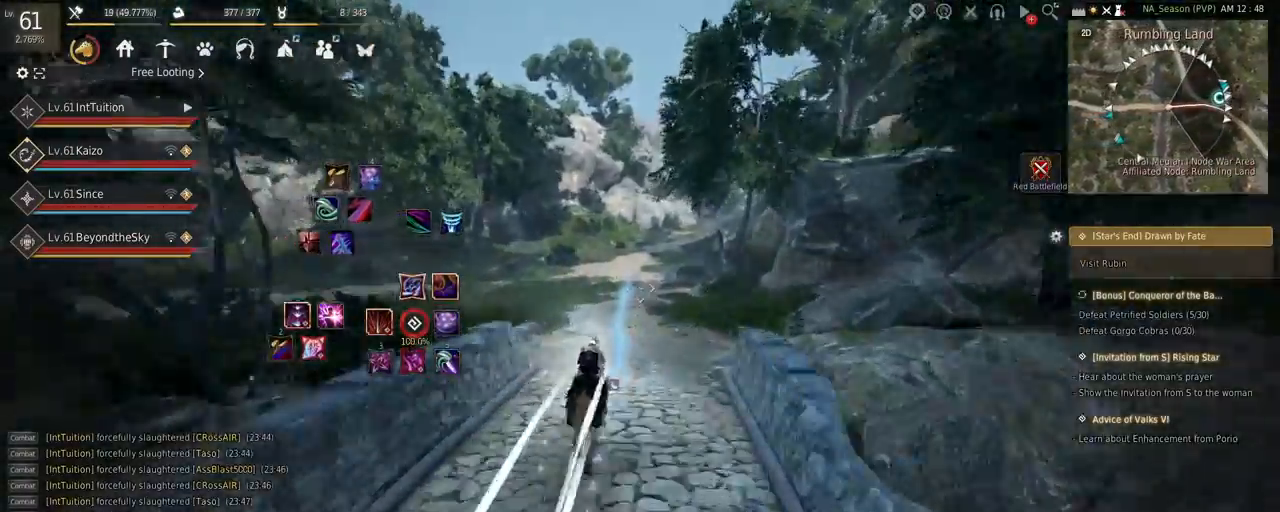
{"keys": ["a", "f", "shift", "w"], "mouse": [], "events": [[367, "s", "down"], [417, "s", "up"], [484, "w", "down"]]}
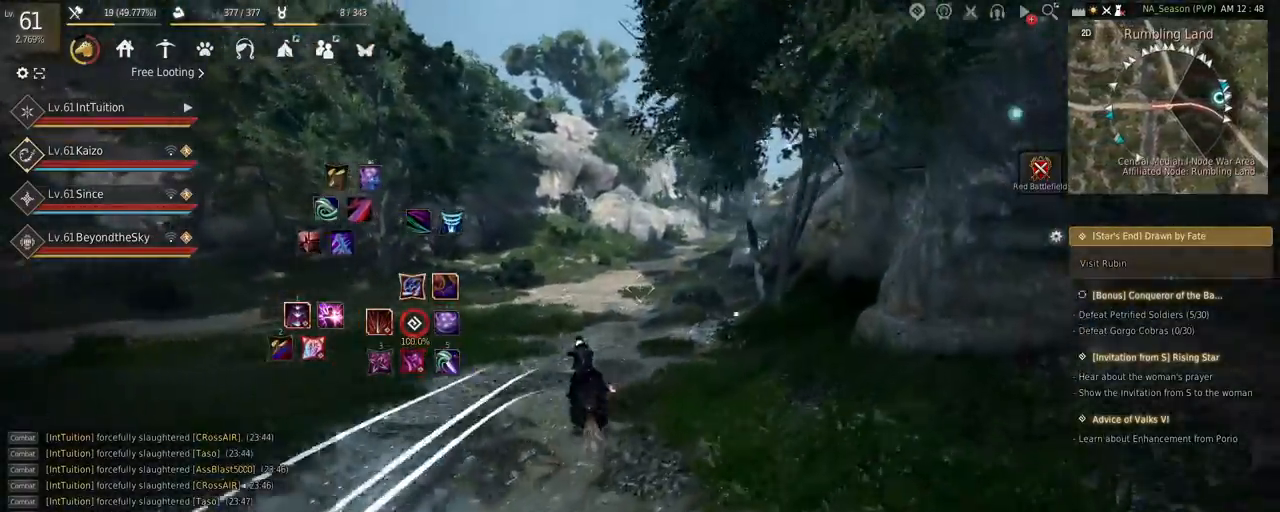
{"keys": ["a", "f", "shift"], "mouse": [], "events": [[117, "w", "up"]]}
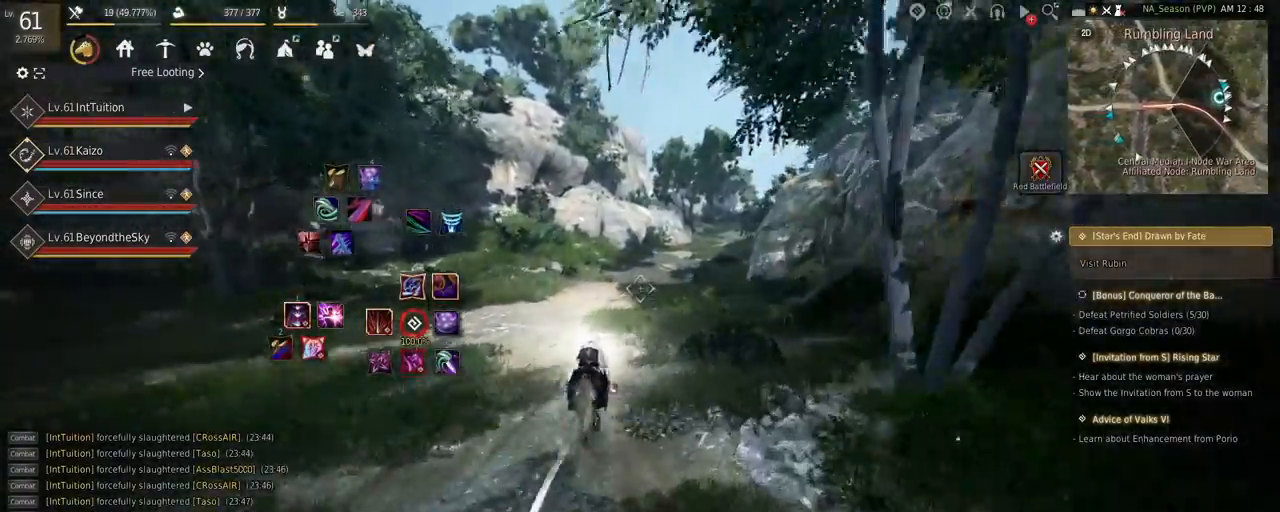
{"keys": ["a", "f", "shift"], "mouse": [], "events": []}
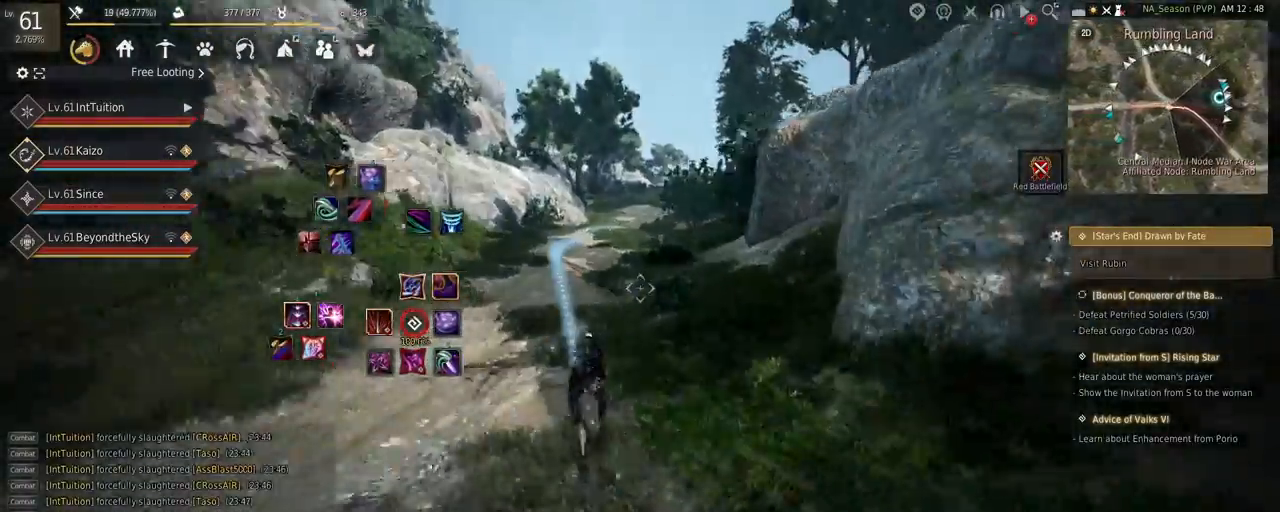
{"keys": ["a", "f", "shift"], "mouse": [], "events": []}
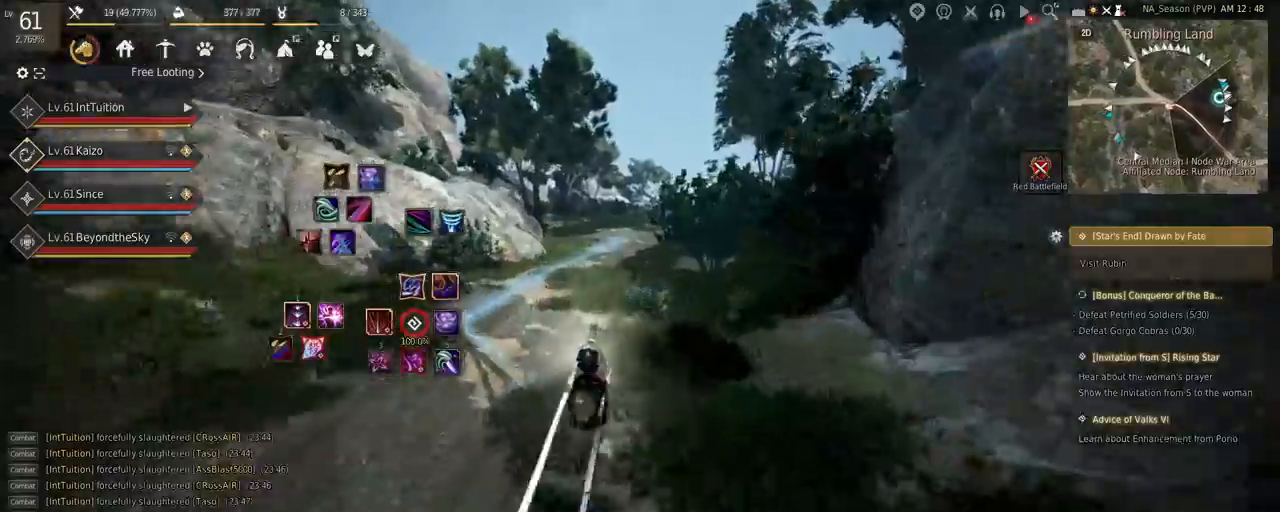
{"keys": ["a", "f", "shift"], "mouse": [], "events": [[434, "s", "down"], [500, "s", "up"]]}
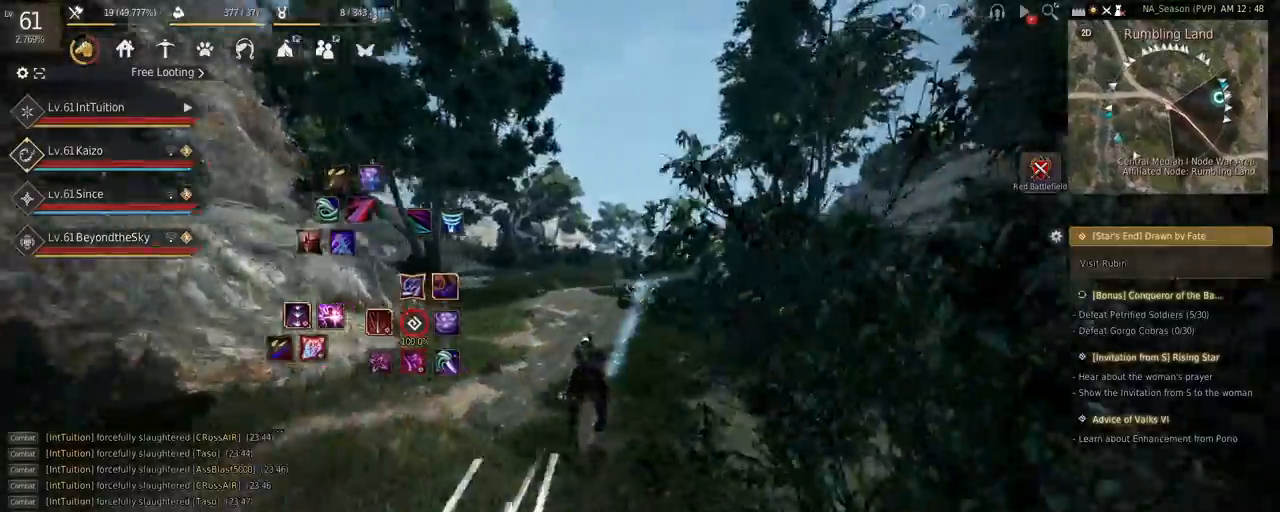
{"keys": ["a", "f", "shift"], "mouse": [], "events": [[117, "w", "down"], [200, "w", "up"]]}
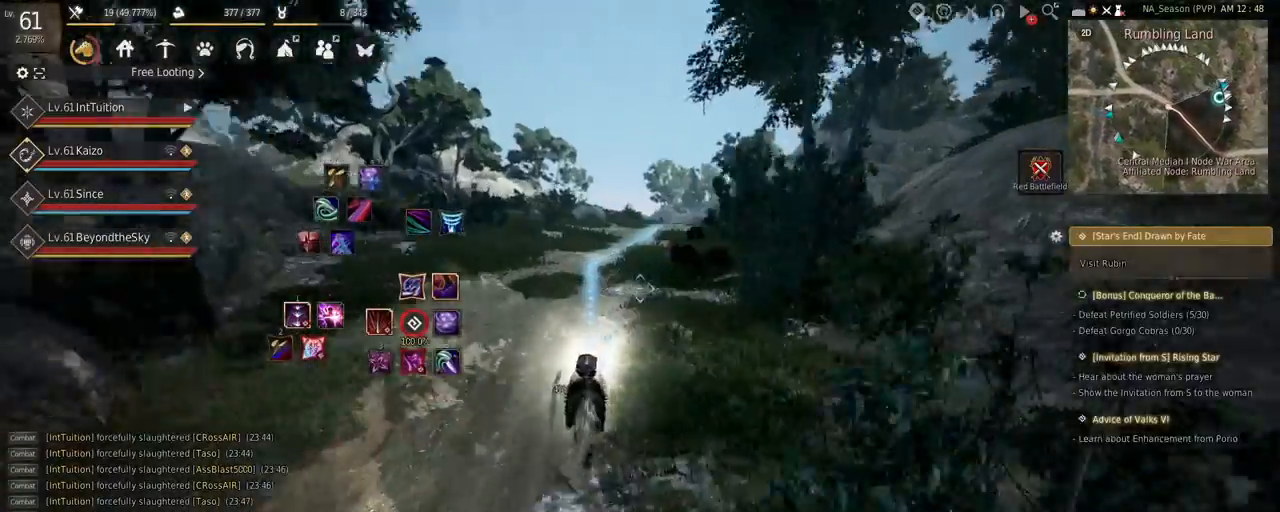
{"keys": ["a", "f", "shift"], "mouse": [], "events": []}
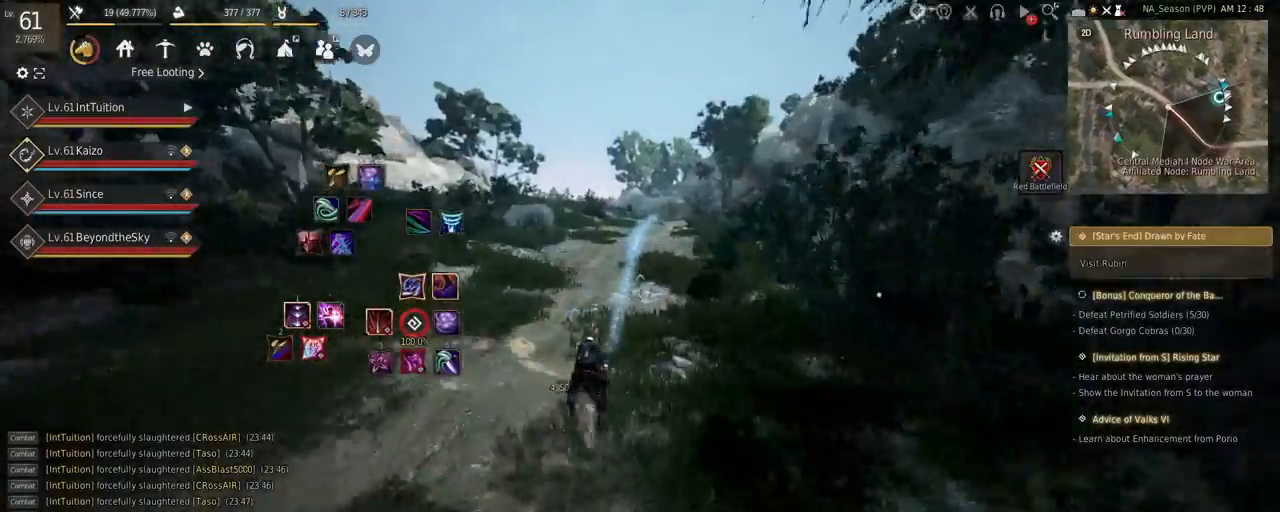
{"keys": ["a", "f", "shift"], "mouse": [], "events": []}
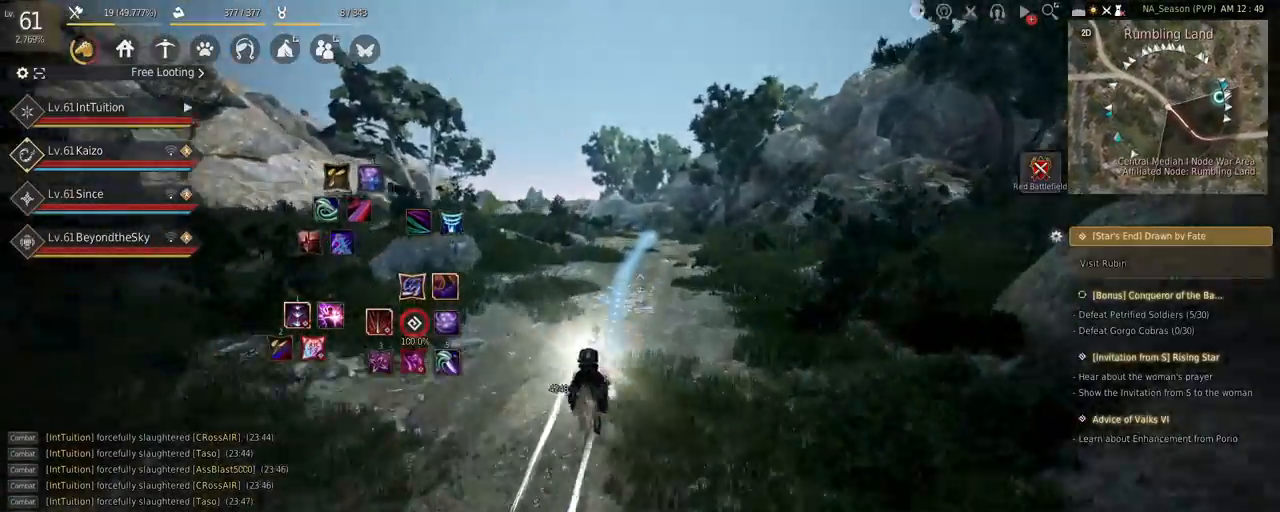
{"keys": ["a", "f", "shift"], "mouse": [], "events": []}
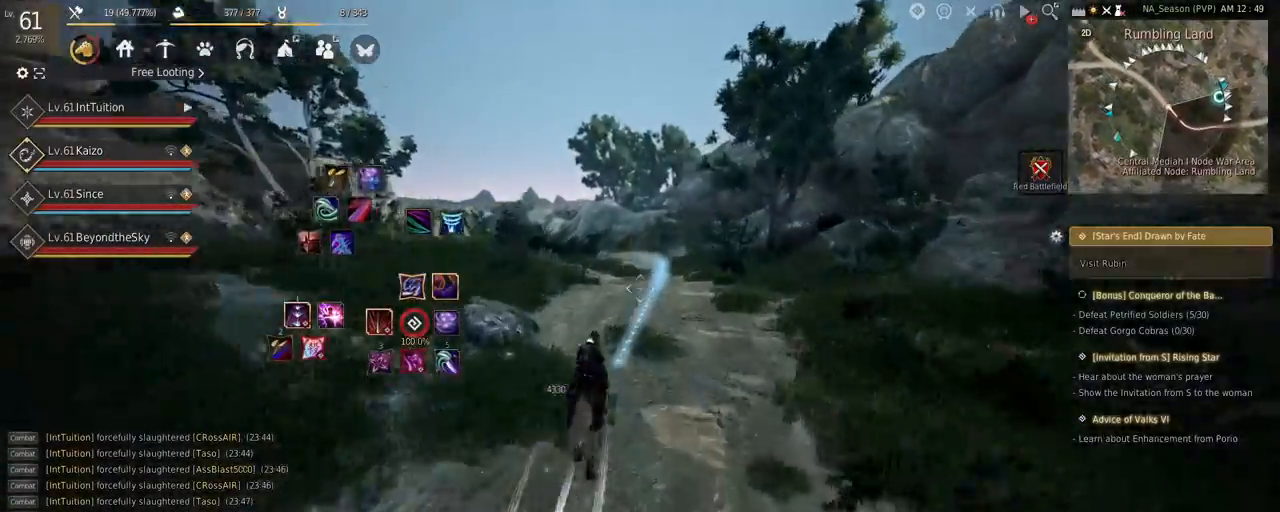
{"keys": ["a", "f", "shift"], "mouse": [], "events": [[84, "s", "down"], [100, "s", "up"], [234, "w", "down"], [317, "w", "up"]]}
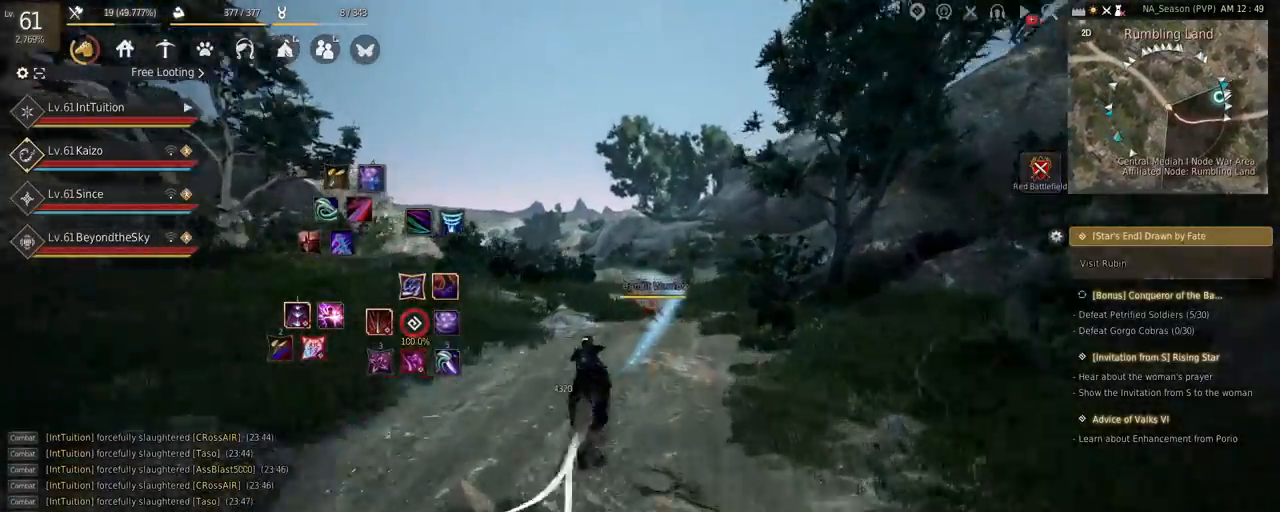
{"keys": ["a", "f", "shift"], "mouse": [], "events": []}
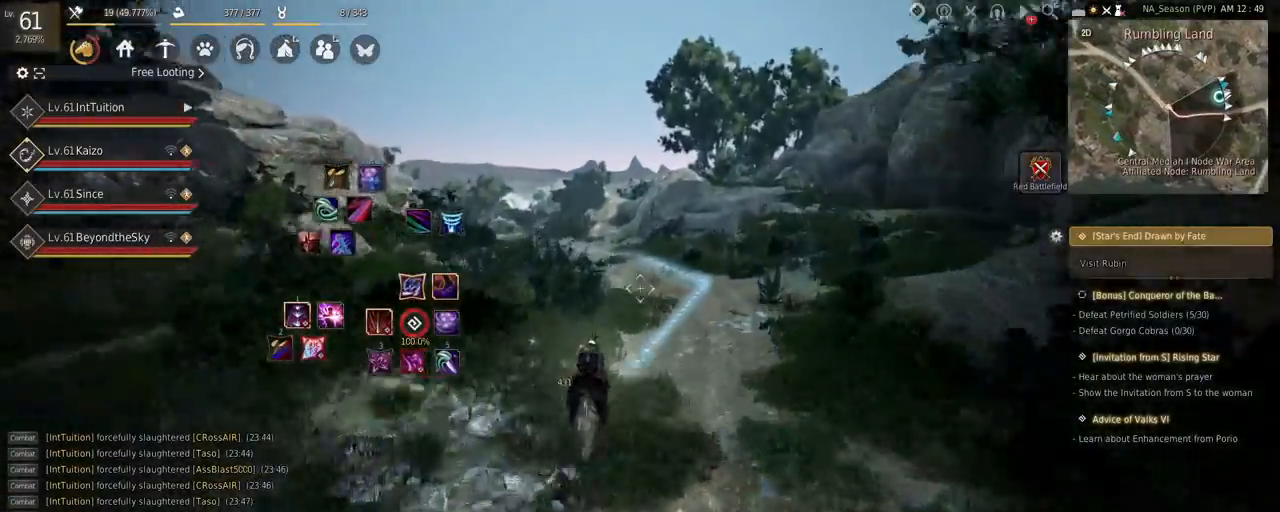
{"keys": ["a", "f", "shift"], "mouse": [], "events": []}
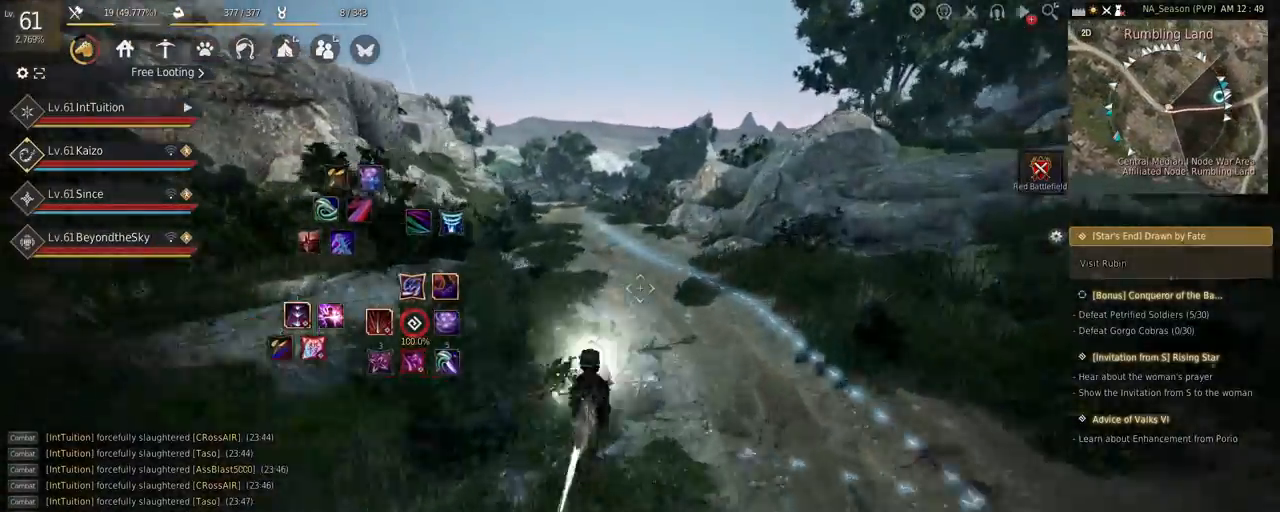
{"keys": ["a", "f", "shift"], "mouse": [], "events": []}
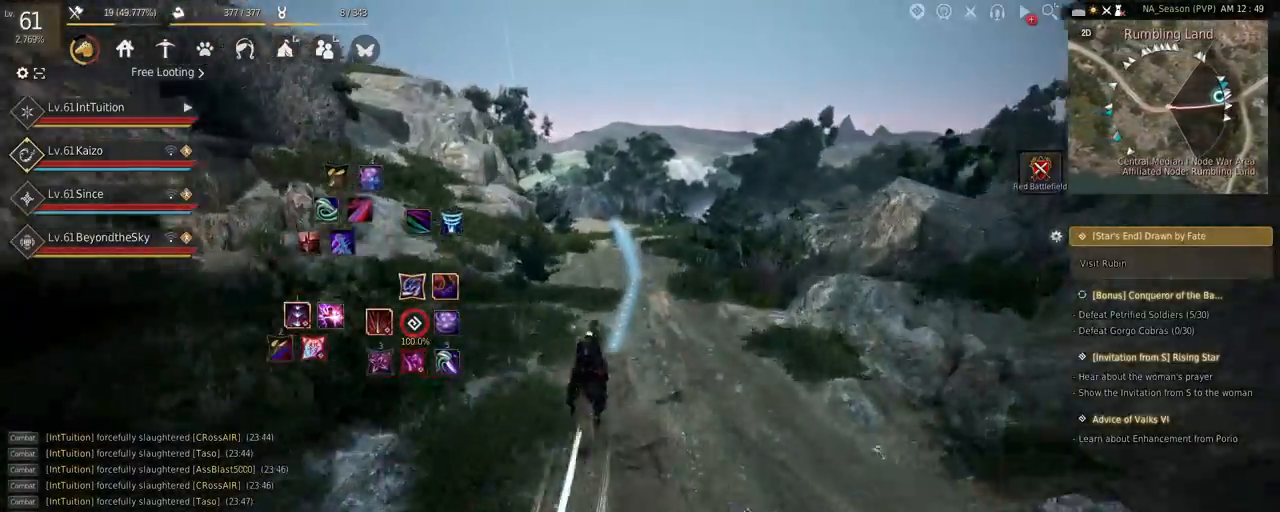
{"keys": ["a", "f", "shift"], "mouse": [], "events": [[150, "s", "down"], [217, "s", "up"], [334, "w", "down"], [400, "w", "up"]]}
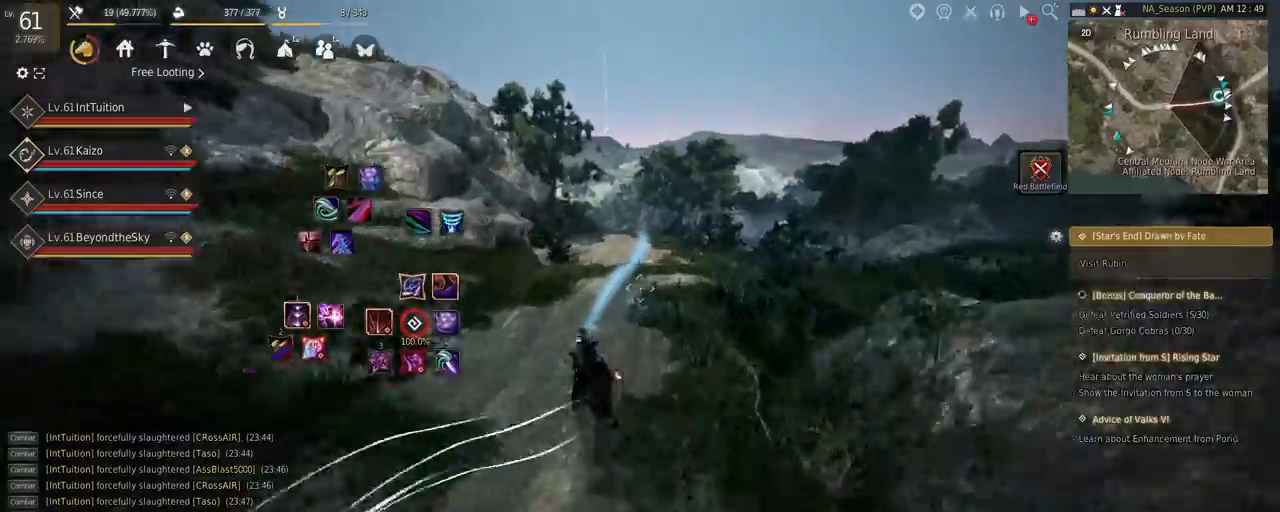
{"keys": ["a", "f", "shift"], "mouse": [], "events": []}
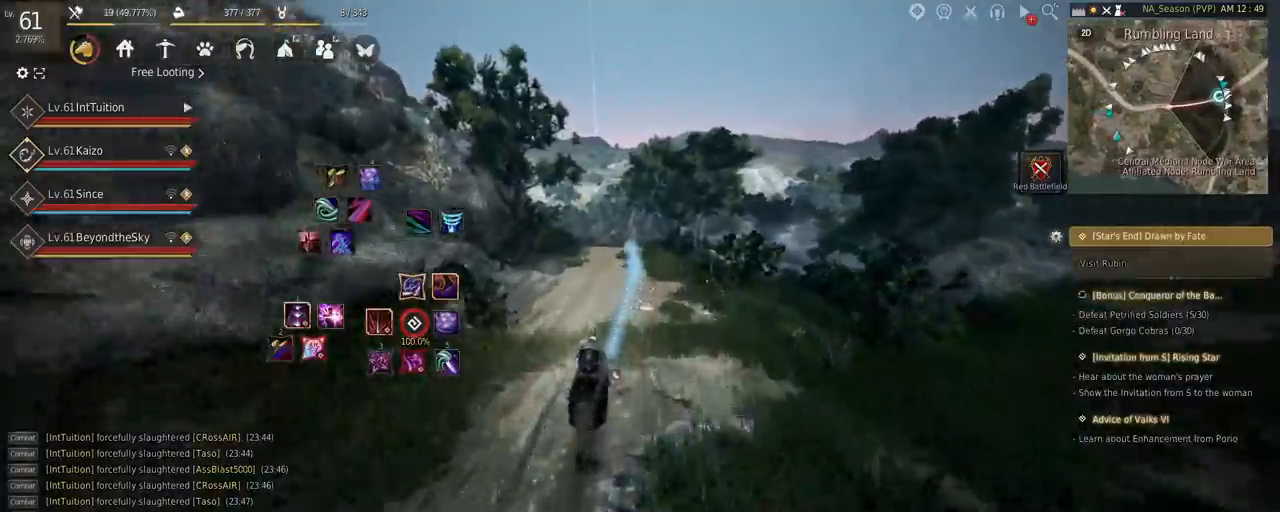
{"keys": ["a", "f", "shift"], "mouse": [], "events": []}
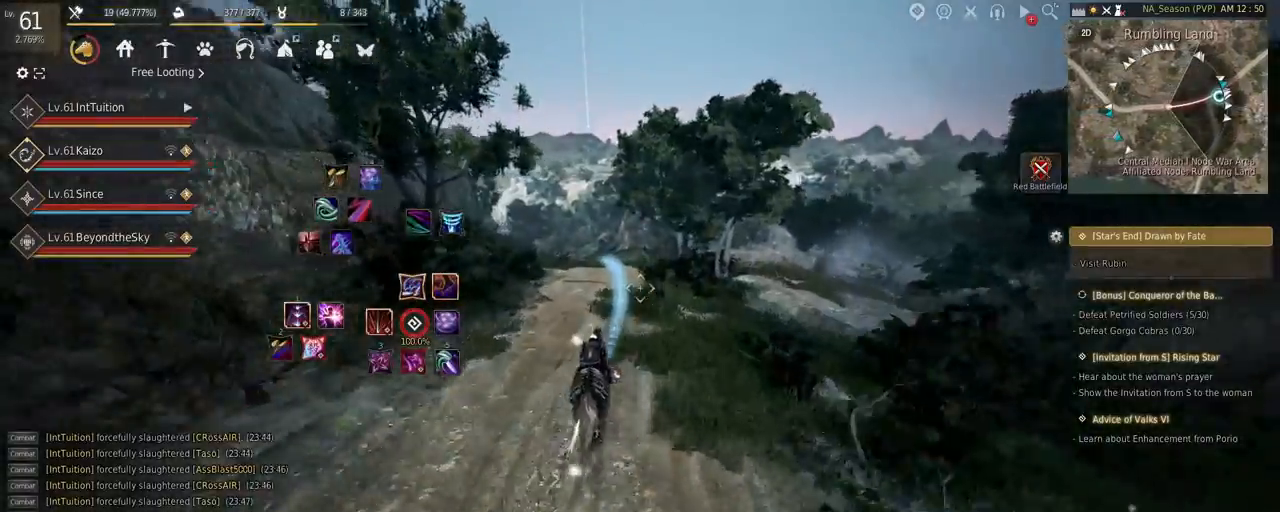
{"keys": ["a", "f", "shift"], "mouse": [], "events": []}
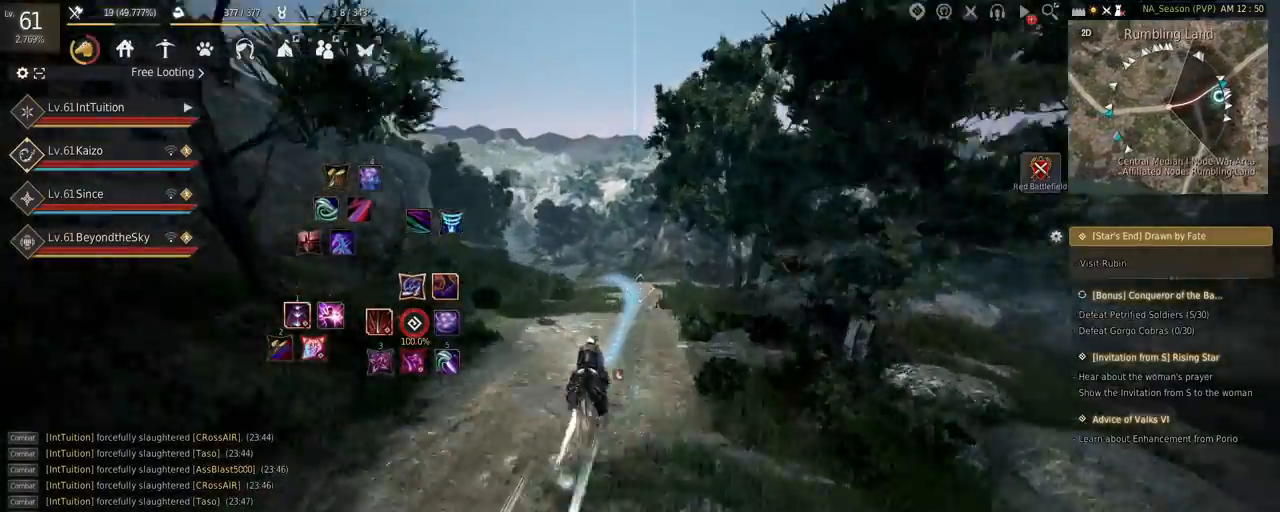
{"keys": ["a", "f", "shift", "w"], "mouse": [], "events": [[300, "s", "down"], [367, "s", "up"], [484, "w", "down"]]}
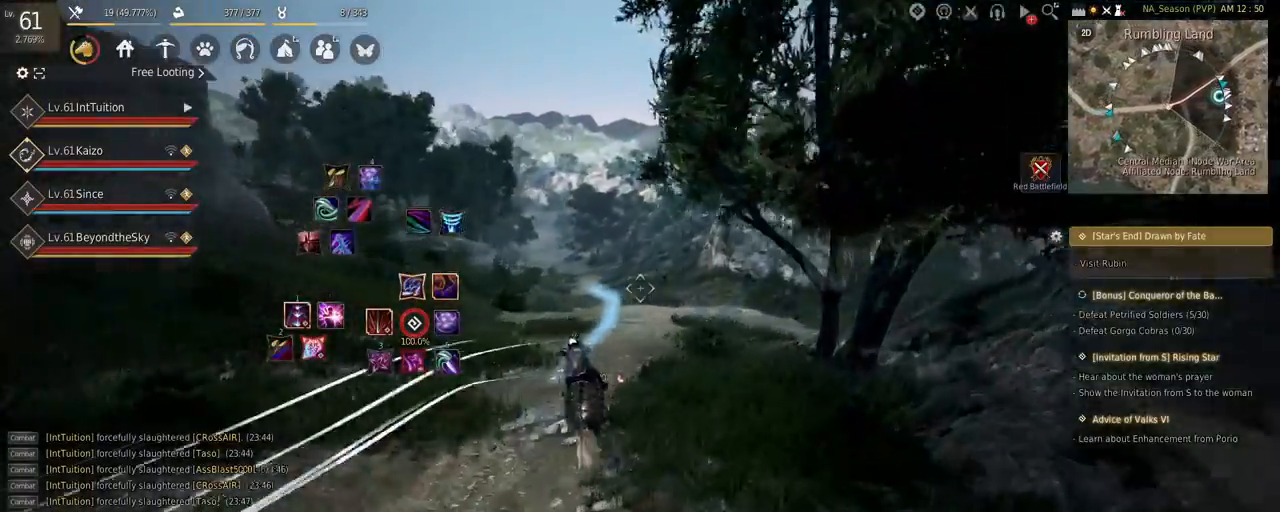
{"keys": ["a", "f", "shift"], "mouse": [], "events": [[67, "w", "up"]]}
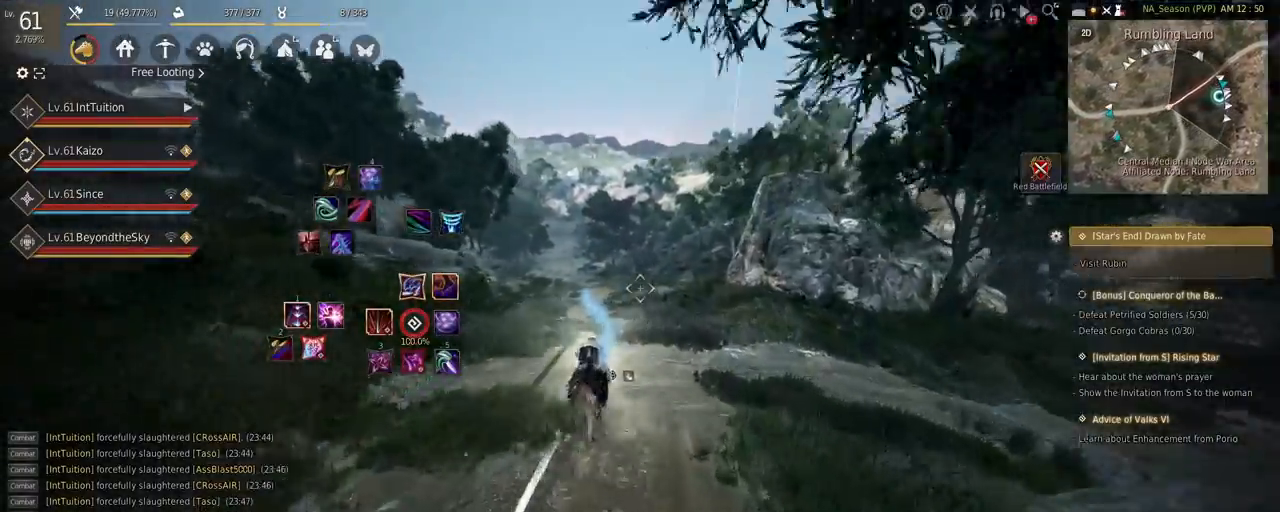
{"keys": ["a", "f", "shift"], "mouse": [], "events": []}
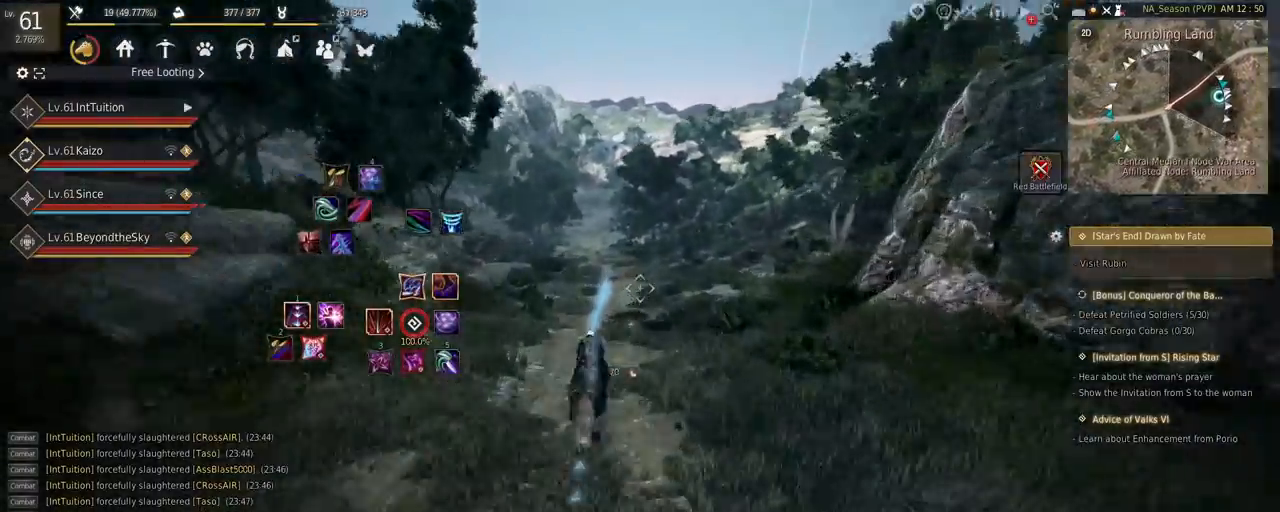
{"keys": ["a", "f", "shift"], "mouse": [], "events": []}
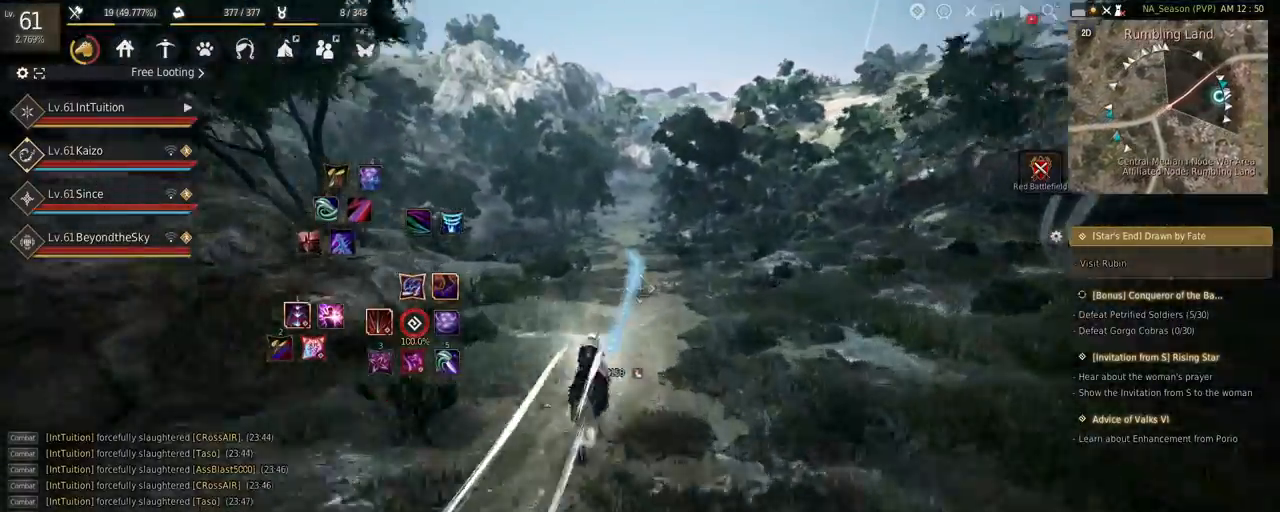
{"keys": ["a", "f", "shift", "w"], "mouse": [], "events": [[284, "s", "down"], [367, "s", "up"], [467, "w", "down"]]}
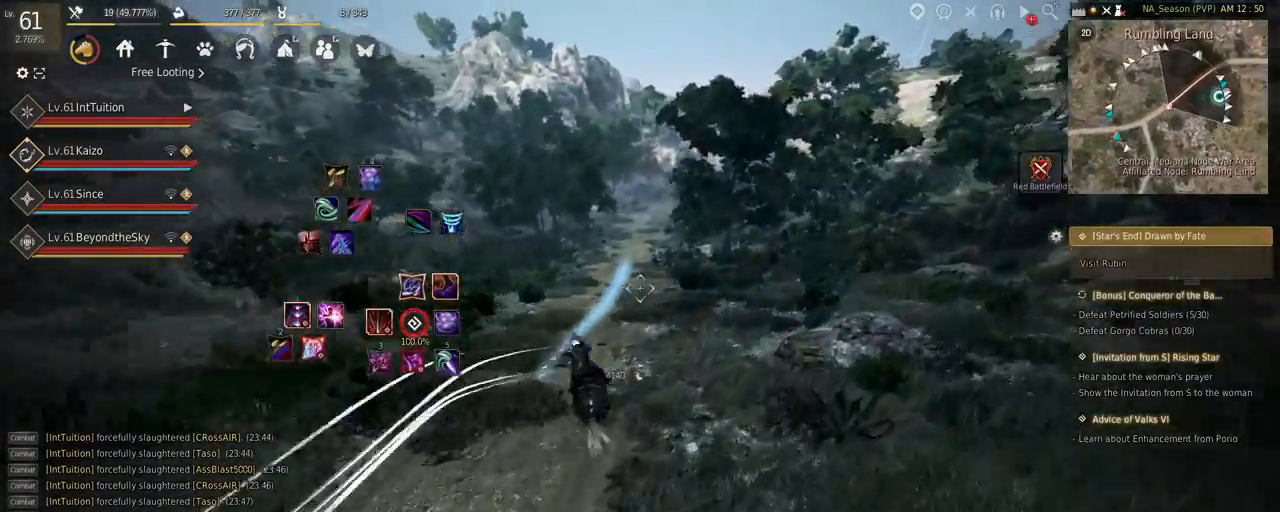
{"keys": ["a", "f", "shift"], "mouse": [], "events": [[50, "w", "up"]]}
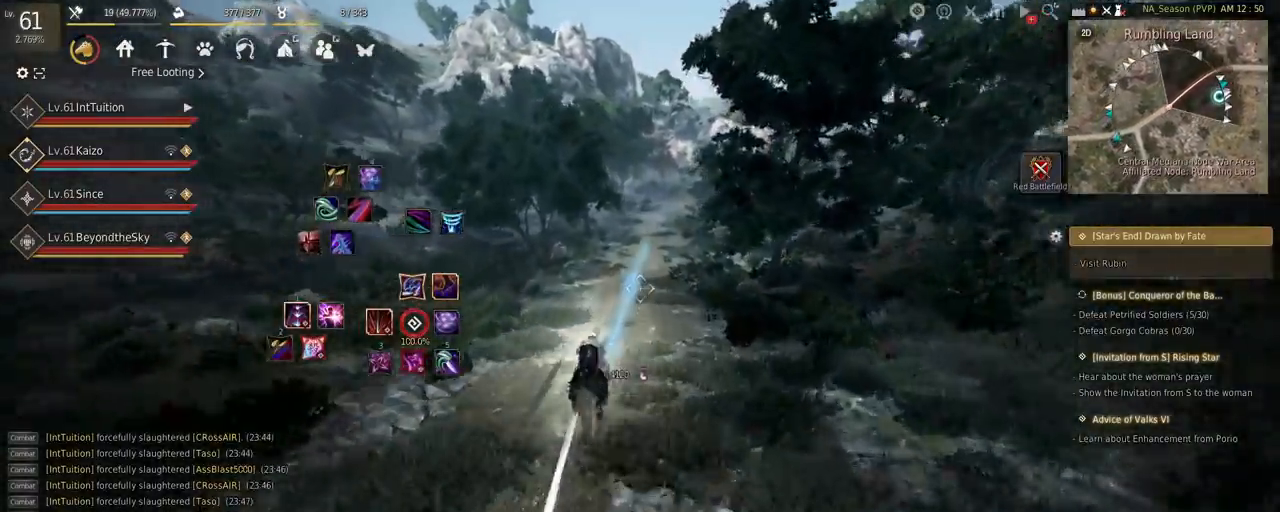
{"keys": ["a", "f", "shift"], "mouse": [], "events": []}
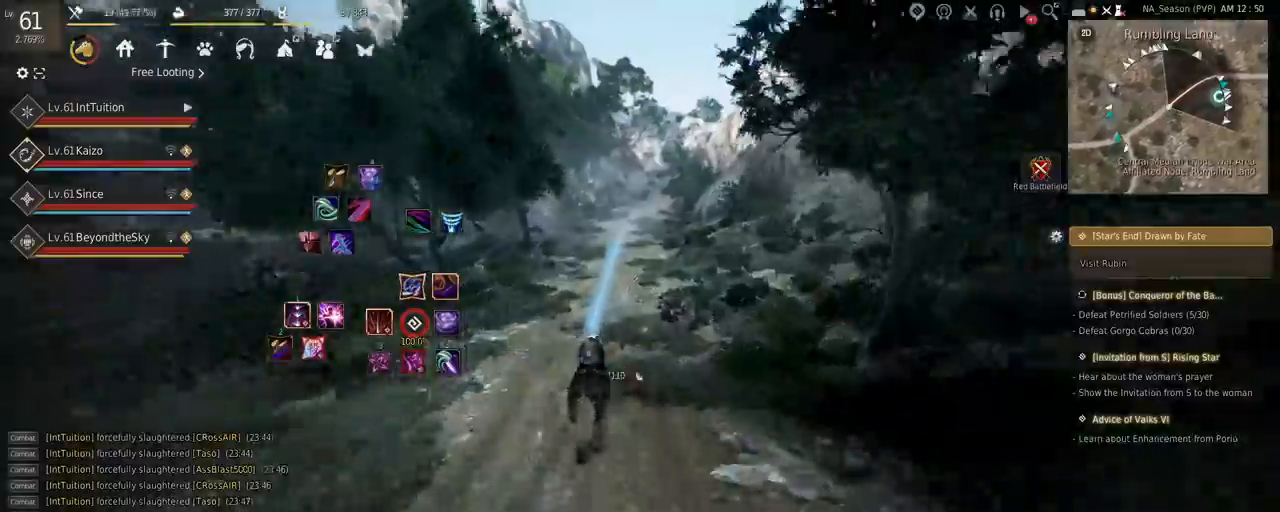
{"keys": ["a", "f", "shift"], "mouse": [], "events": []}
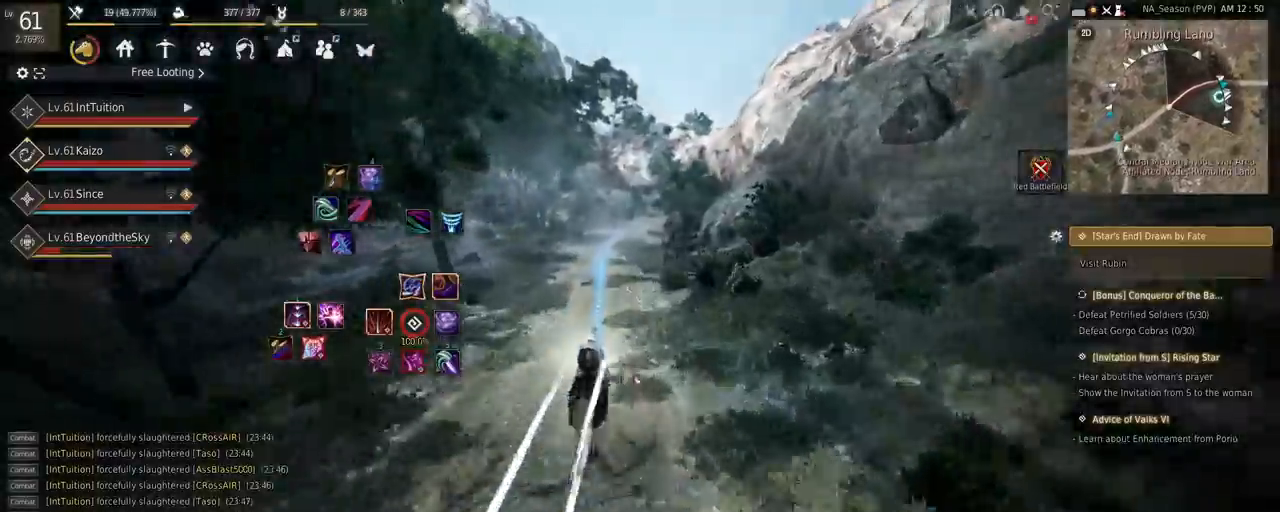
{"keys": ["a", "f", "shift"], "mouse": [], "events": [[417, "s", "down"], [484, "s", "up"]]}